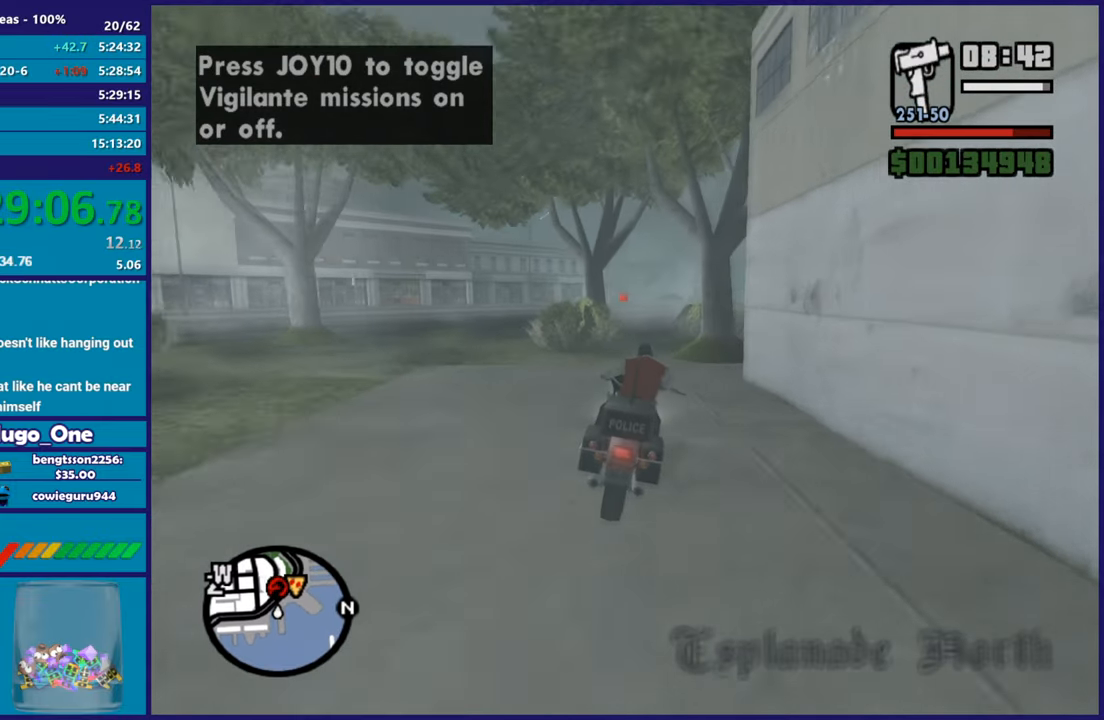
Gameplay with a controller (Xbox layout); each line is a JSON object with the inputs held at the frame after it. "button_events" lists button changes between this image and that frame as [ms after this image, input, new state], when the widget could be followed in between (sticks are given only as held states).
{"buttons": ["R2"], "left_stick": "right", "right_stick": "down", "button_events": []}
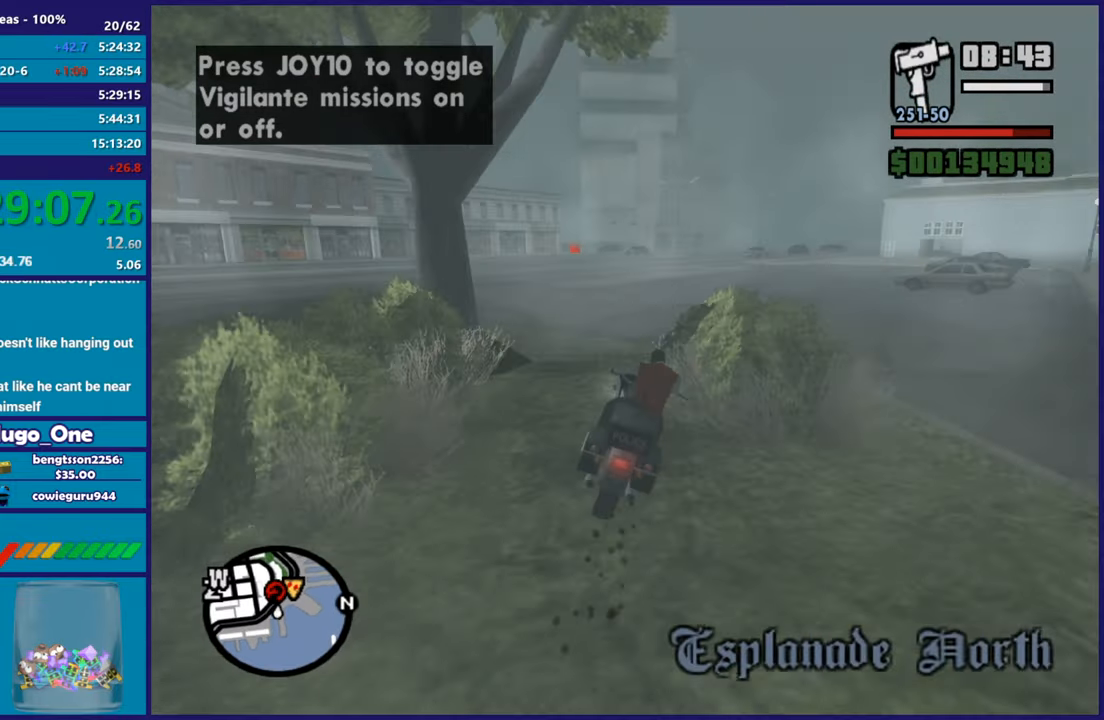
{"buttons": ["R2"], "left_stick": "up-left", "right_stick": "down", "button_events": []}
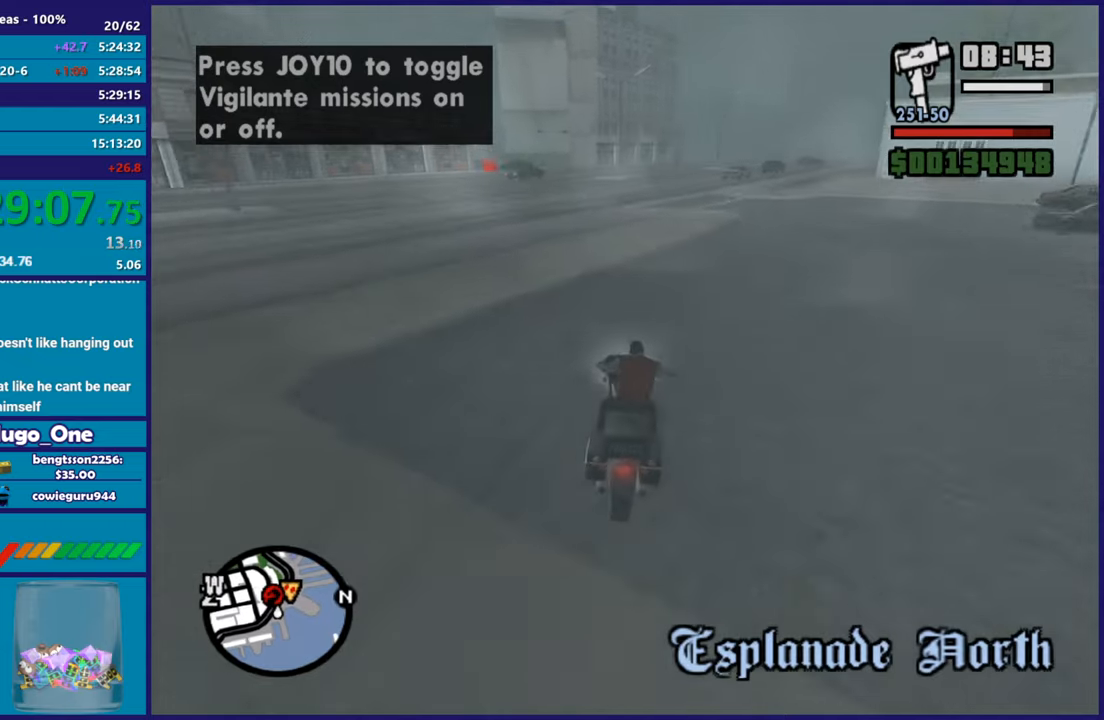
{"buttons": ["R2"], "left_stick": "center", "right_stick": "down-left", "button_events": []}
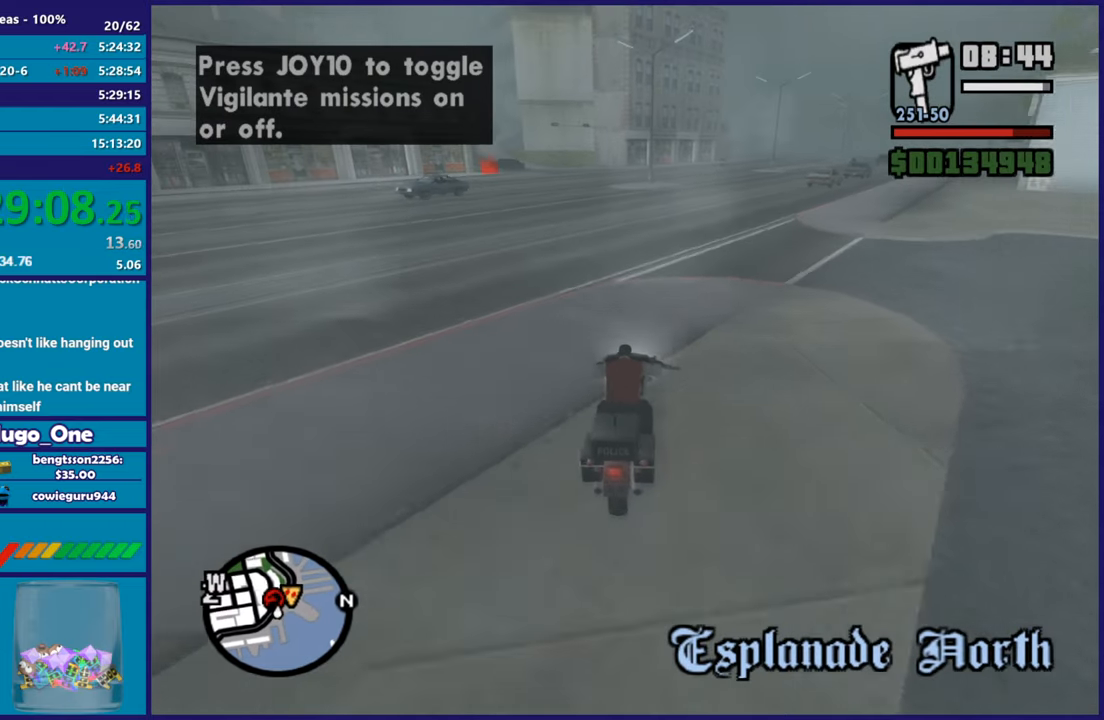
{"buttons": [], "left_stick": "center", "right_stick": "down-left", "button_events": [[34, "R2", "up"]]}
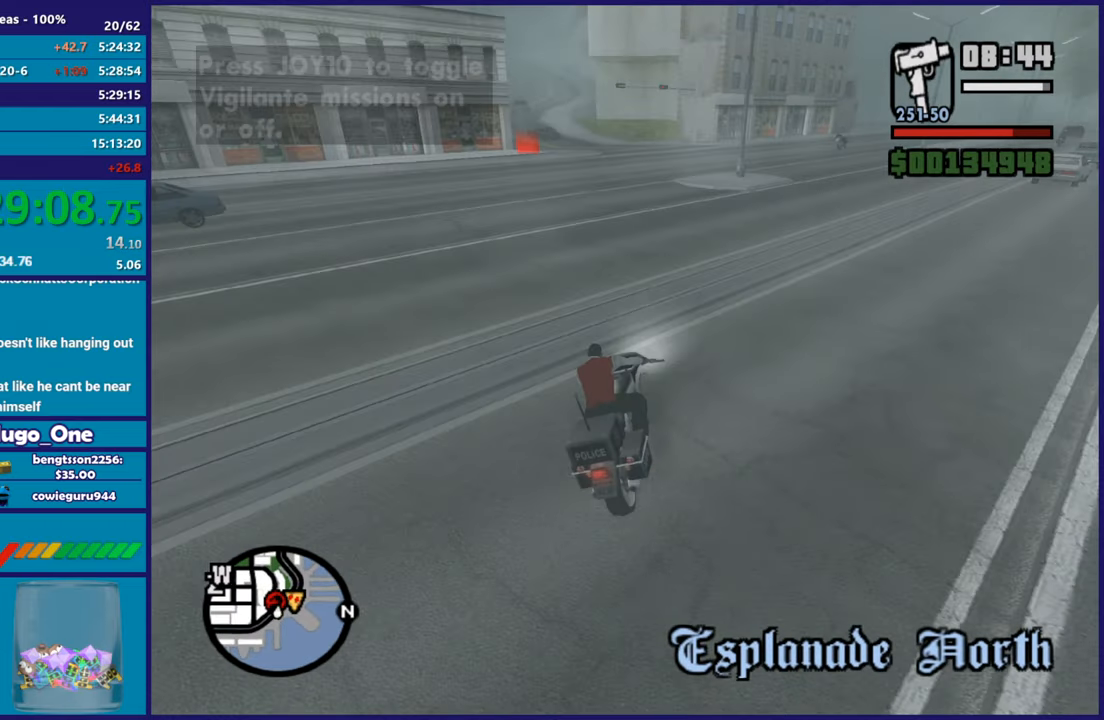
{"buttons": [], "left_stick": "center", "right_stick": "down-left", "button_events": [[217, "R2", "down"], [417, "R2", "up"]]}
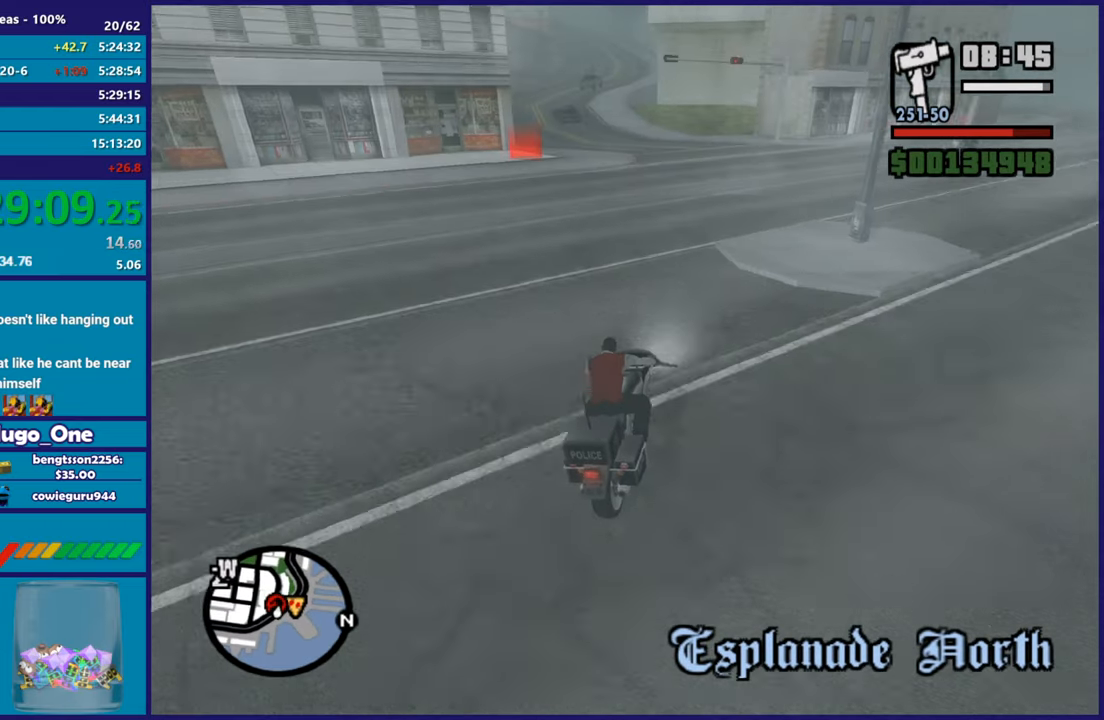
{"buttons": ["L2"], "left_stick": "up-left", "right_stick": "down-left", "button_events": [[384, "L2", "down"]]}
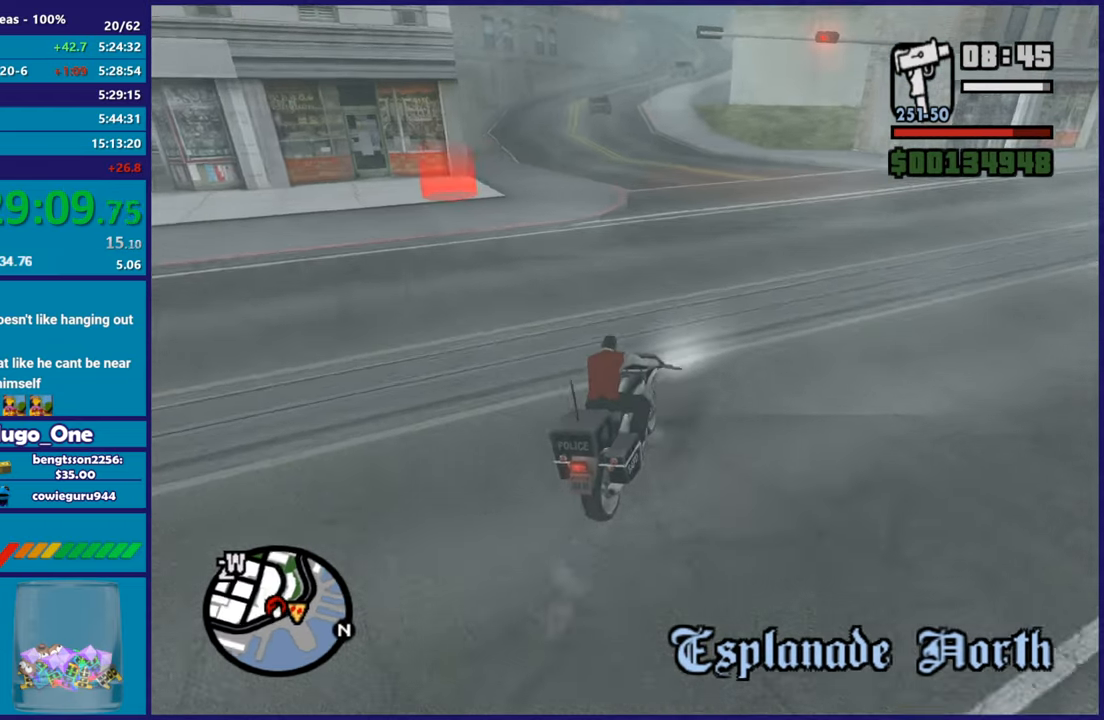
{"buttons": [], "left_stick": "left", "right_stick": "down-left", "button_events": [[83, "L2", "up"], [150, "L2", "down"], [300, "L2", "up"]]}
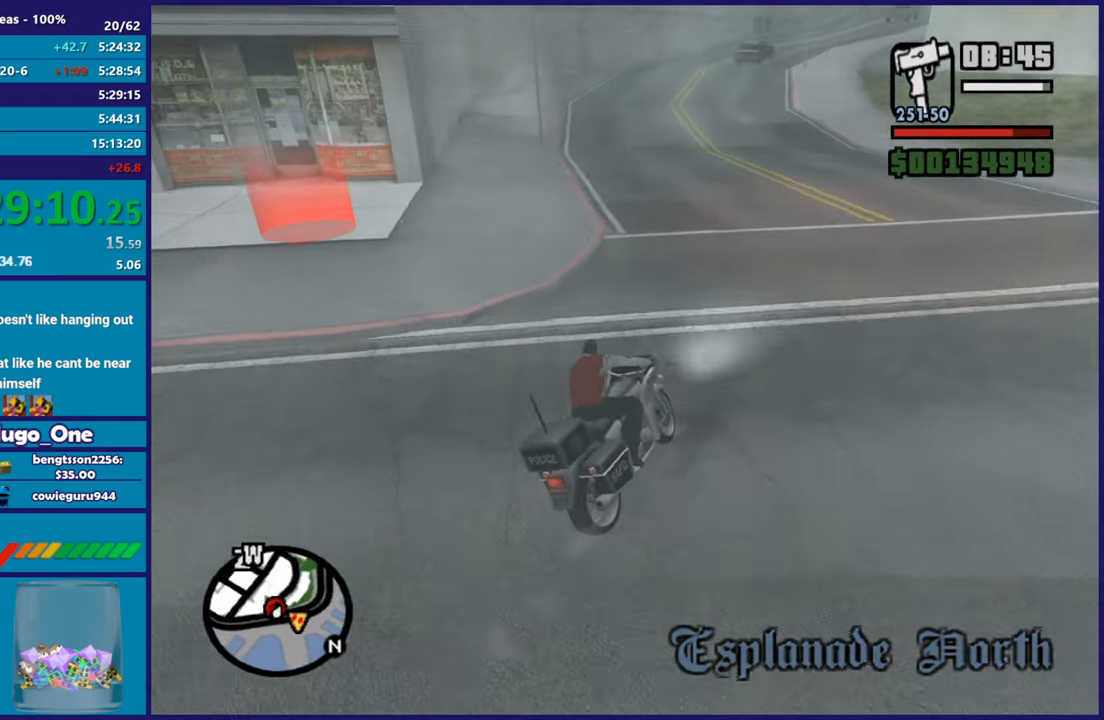
{"buttons": [], "left_stick": "down-right", "right_stick": "down-left", "button_events": [[301, "L2", "down"], [484, "L2", "up"]]}
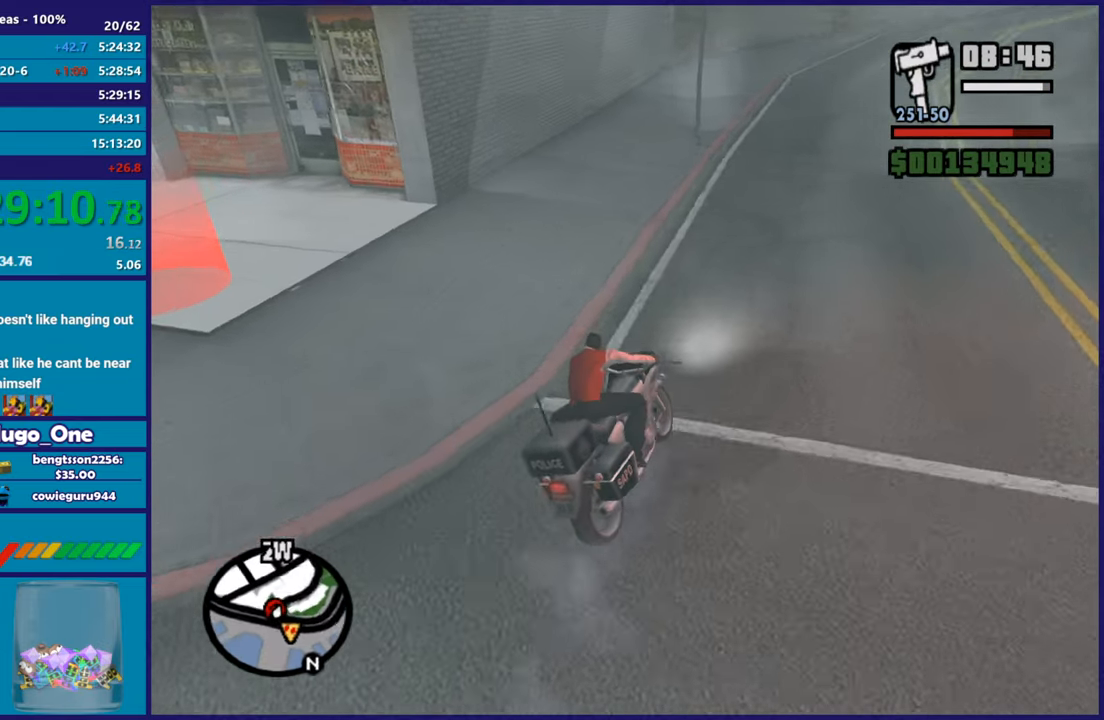
{"buttons": ["L2"], "left_stick": "center", "right_stick": "center", "button_events": [[133, "L2", "down"], [367, "Y", "down"], [500, "Y", "up"]]}
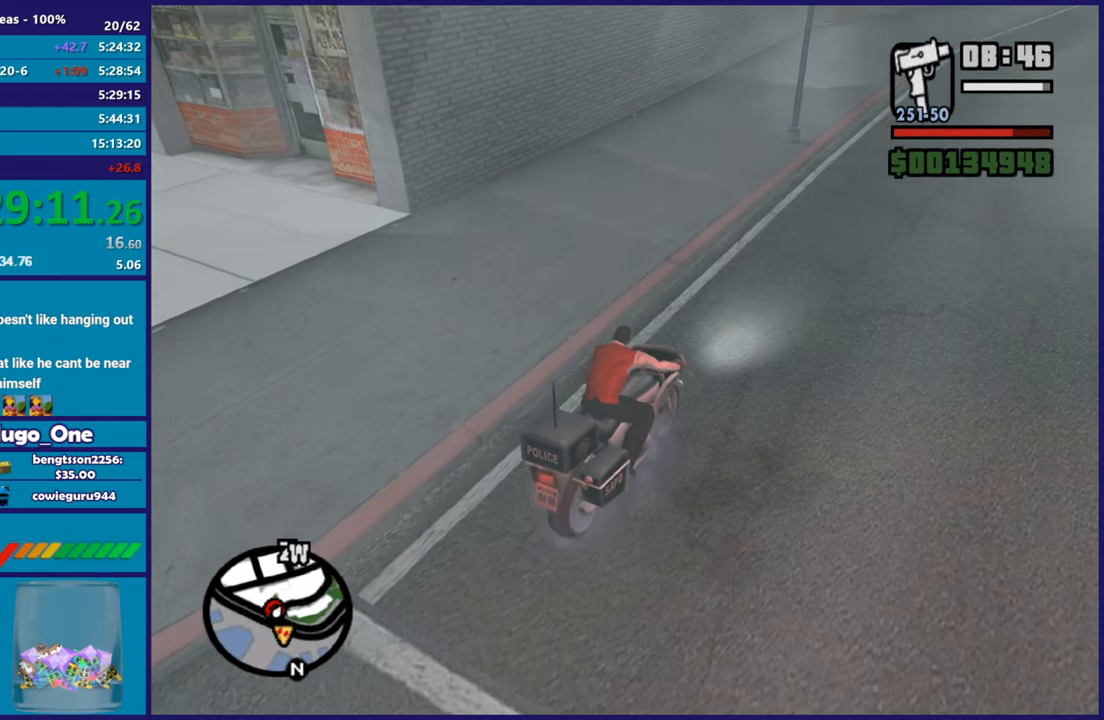
{"buttons": [], "left_stick": "up-left", "right_stick": "down-left", "button_events": [[67, "L2", "up"], [67, "Y", "down"], [384, "Y", "up"]]}
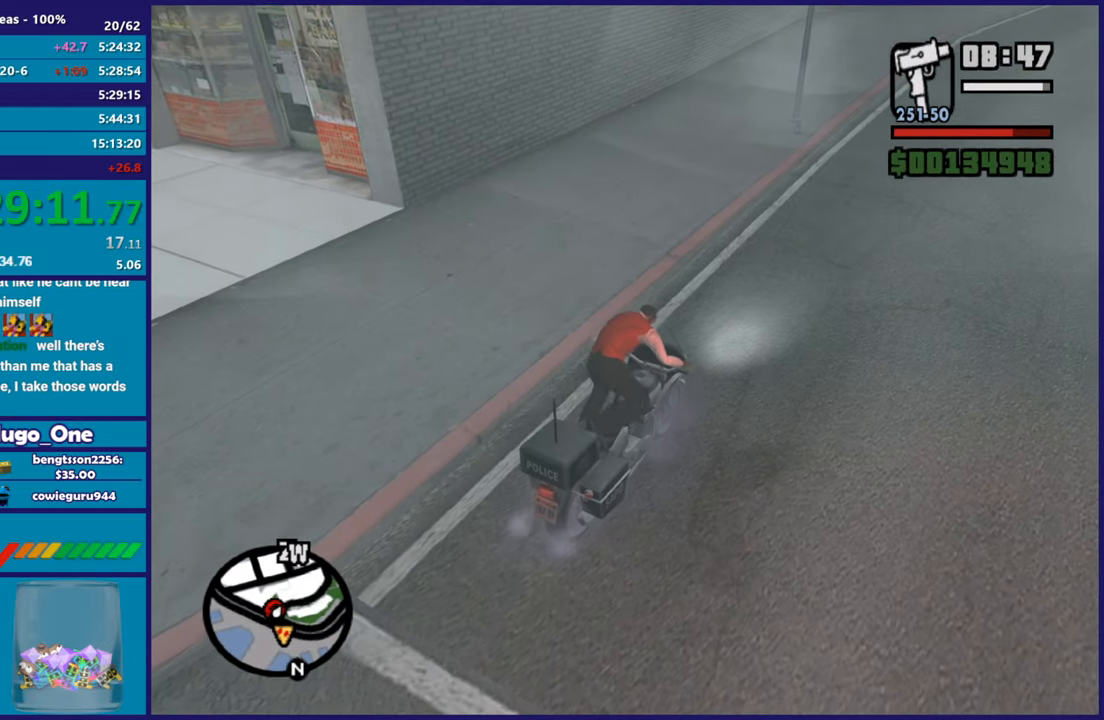
{"buttons": ["A"], "left_stick": "up-left", "right_stick": "center", "button_events": [[384, "A", "down"]]}
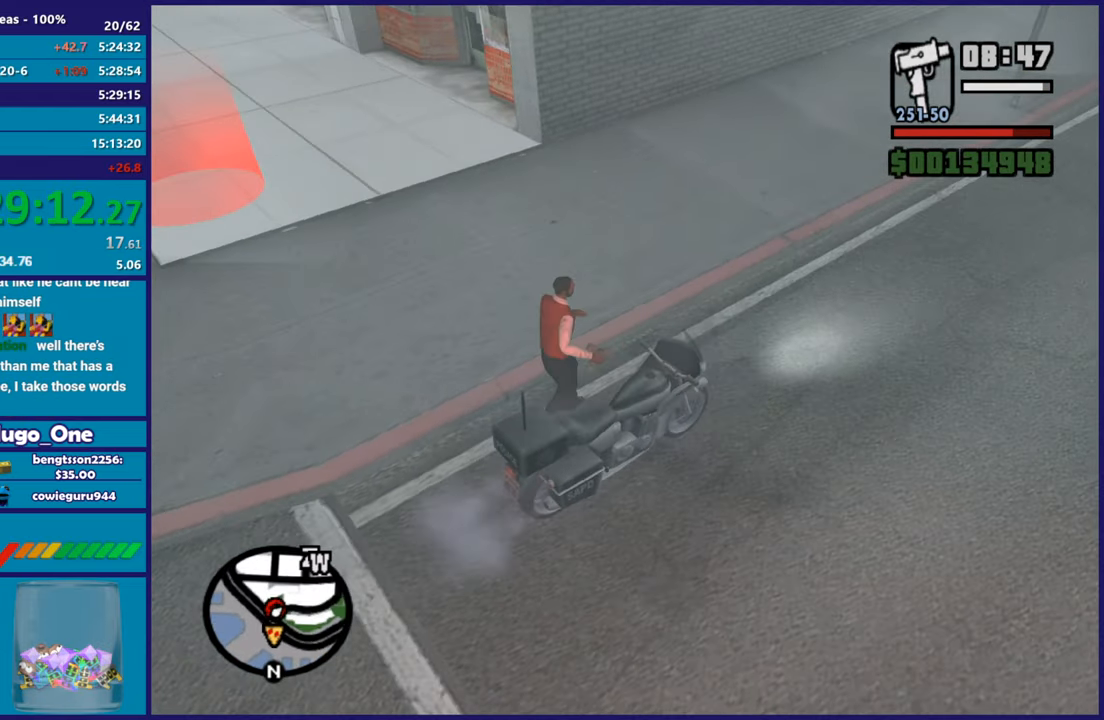
{"buttons": [], "left_stick": "up-left", "right_stick": "center", "button_events": [[17, "A", "up"], [100, "A", "down"], [201, "A", "up"]]}
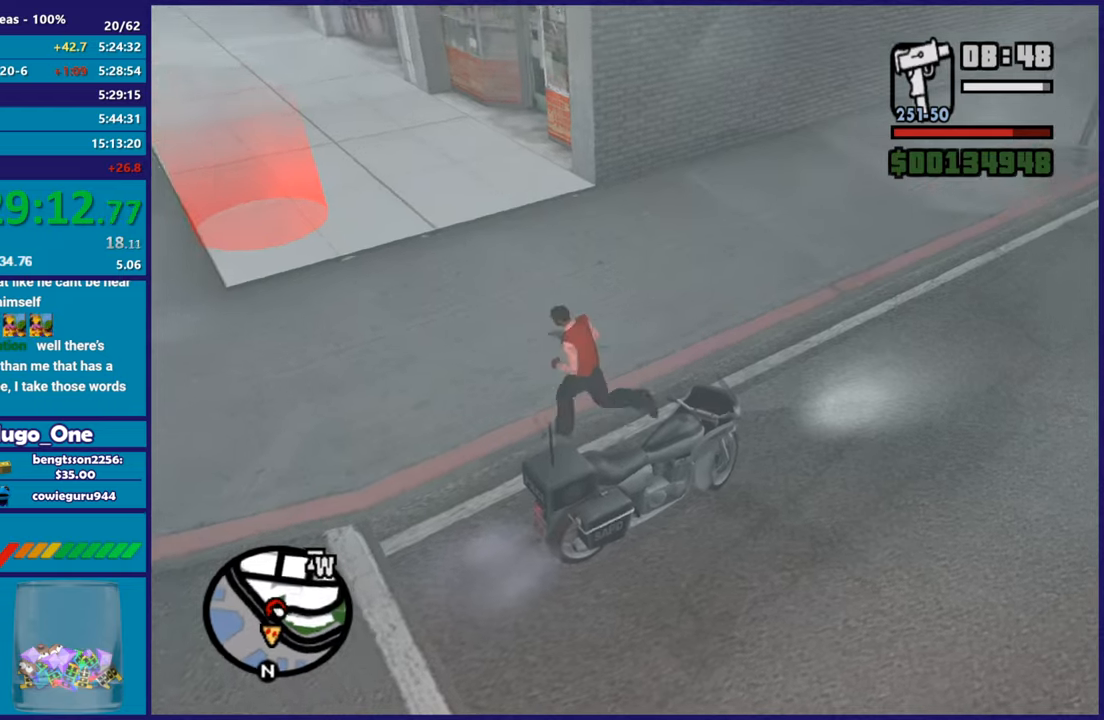
{"buttons": [], "left_stick": "up", "right_stick": "center", "button_events": [[117, "A", "down"], [217, "A", "up"], [300, "A", "down"], [417, "A", "up"]]}
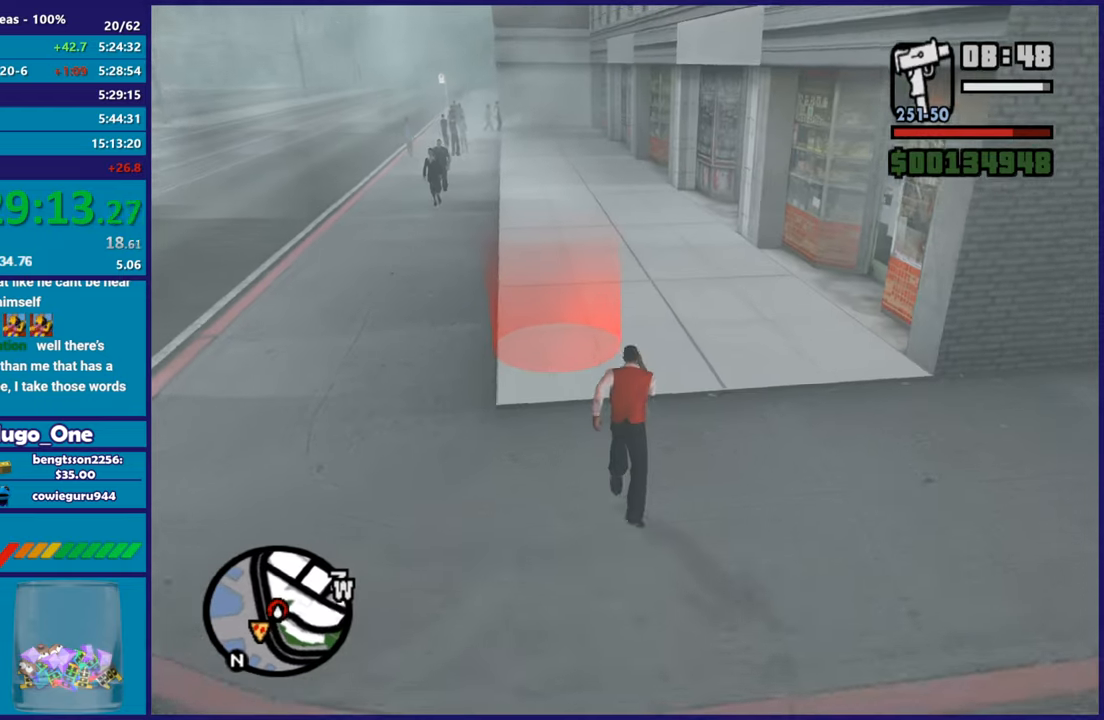
{"buttons": ["A"], "left_stick": "center", "right_stick": "center", "button_events": [[34, "A", "down"], [117, "A", "up"], [384, "A", "down"]]}
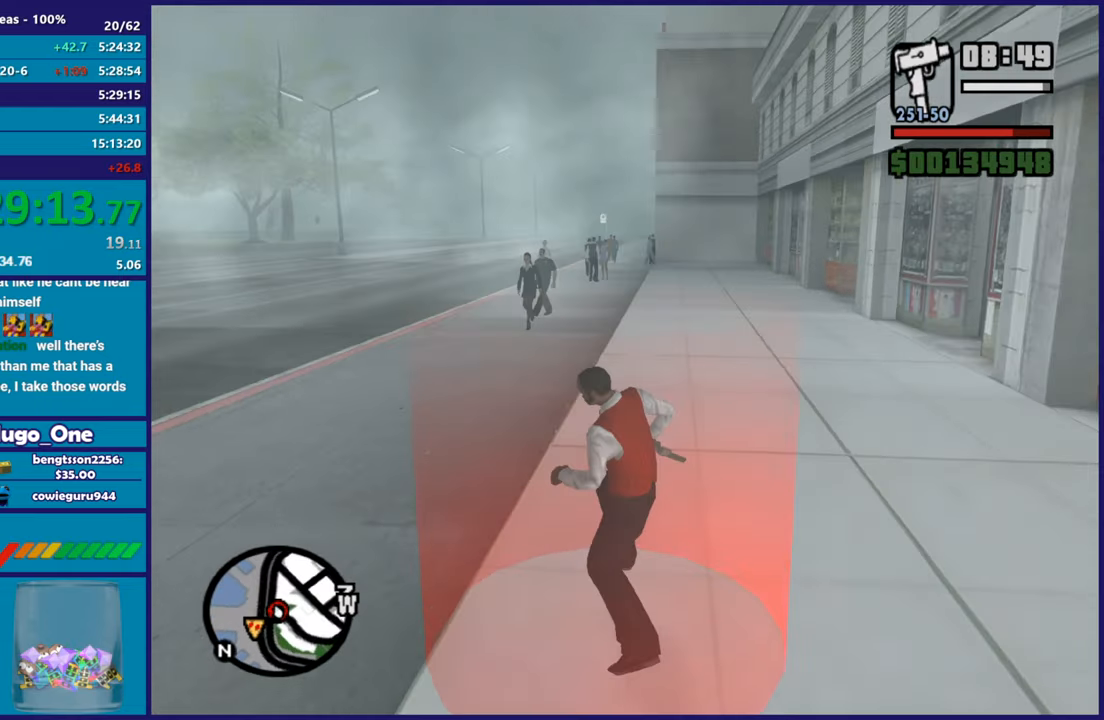
{"buttons": [], "left_stick": "center", "right_stick": "center", "button_events": [[17, "A", "up"], [117, "A", "down"], [217, "A", "up"], [317, "A", "down"], [417, "A", "up"]]}
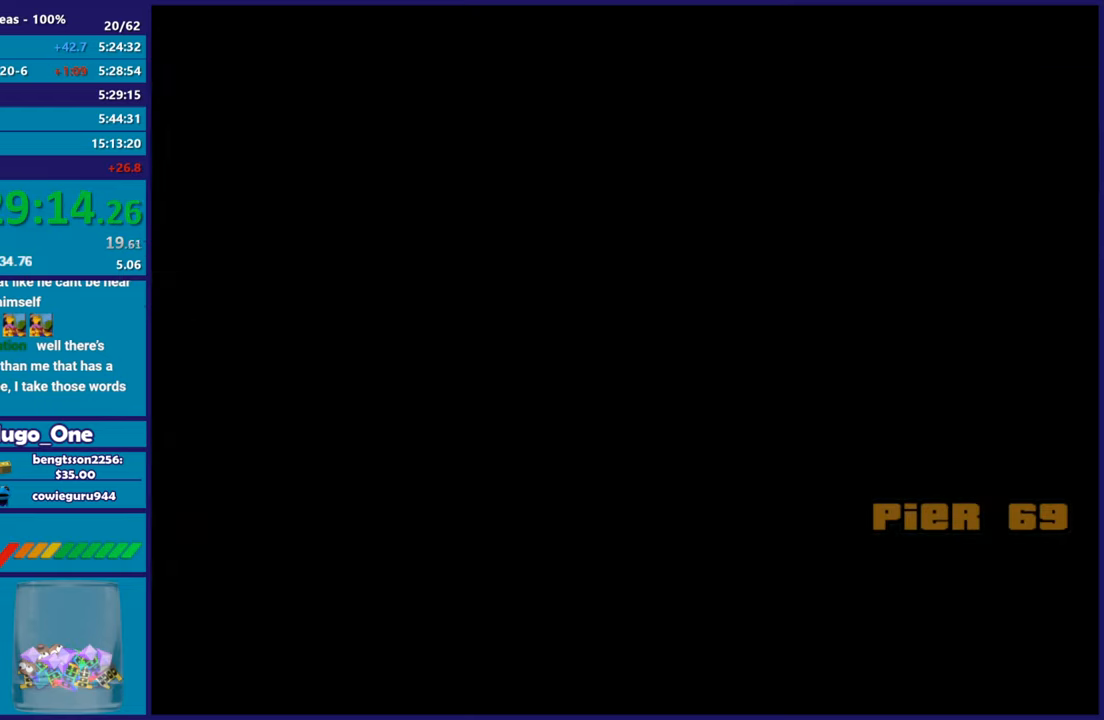
{"buttons": ["A"], "left_stick": "center", "right_stick": "center", "button_events": [[17, "A", "down"], [134, "A", "up"], [234, "A", "down"], [351, "A", "up"], [434, "A", "down"]]}
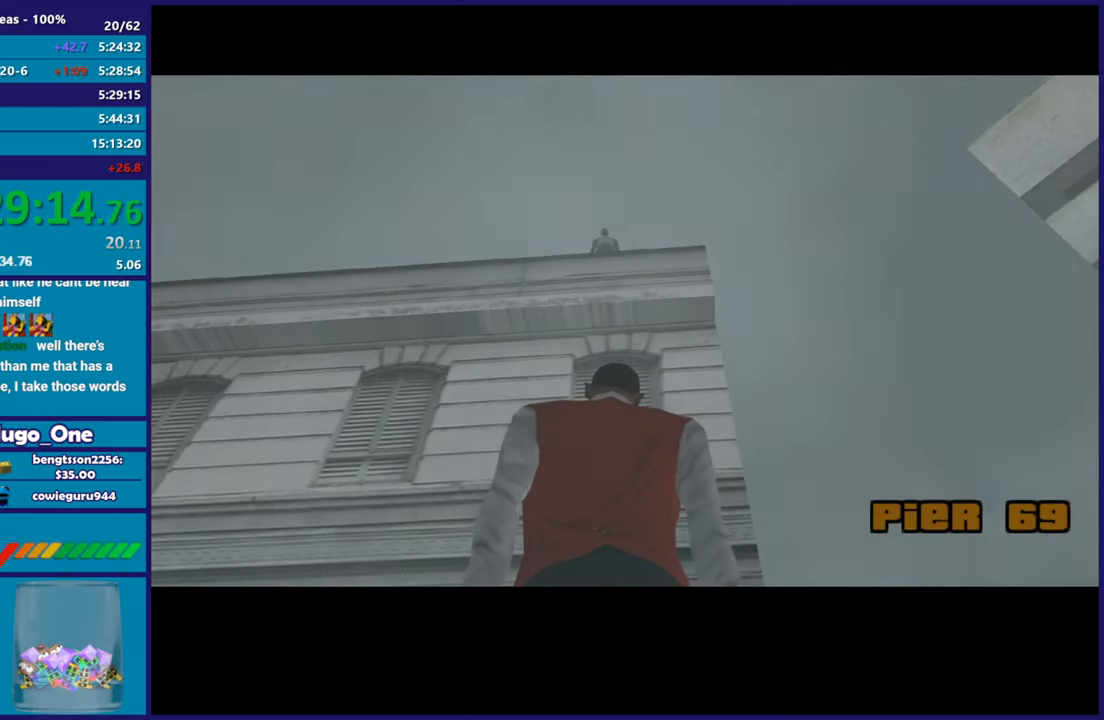
{"buttons": [], "left_stick": "right", "right_stick": "center", "button_events": [[67, "A", "up"], [167, "A", "down"], [267, "A", "up"], [350, "A", "down"], [450, "A", "up"]]}
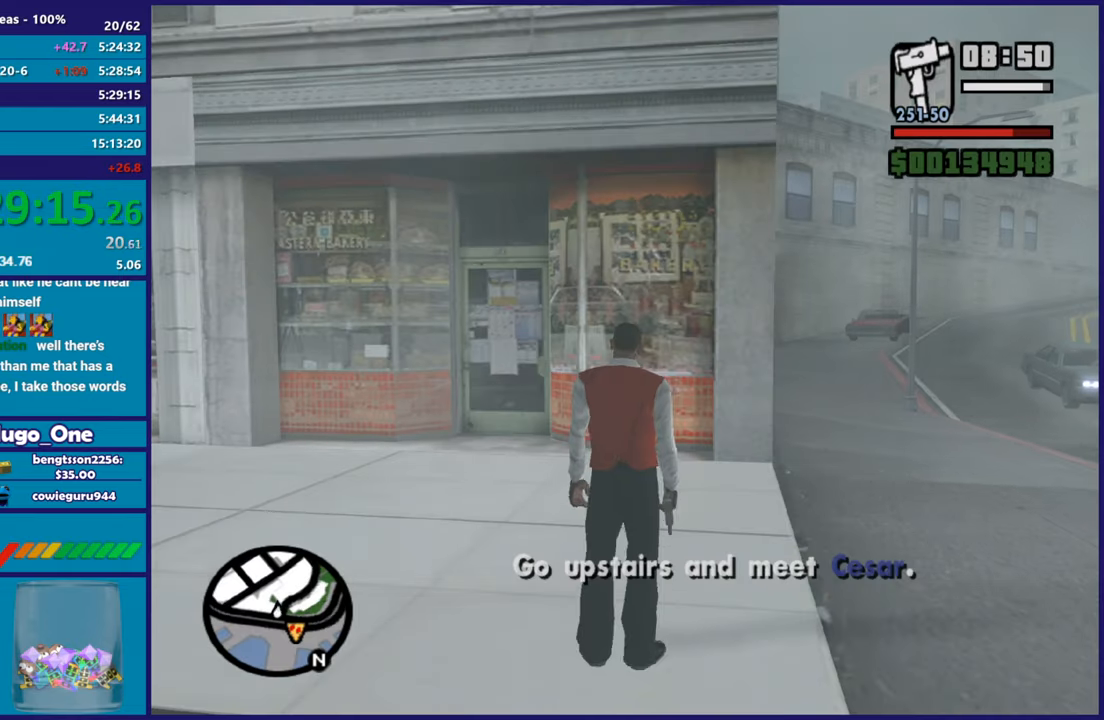
{"buttons": [], "left_stick": "up-right", "right_stick": "center", "button_events": [[17, "A", "down"], [134, "A", "up"]]}
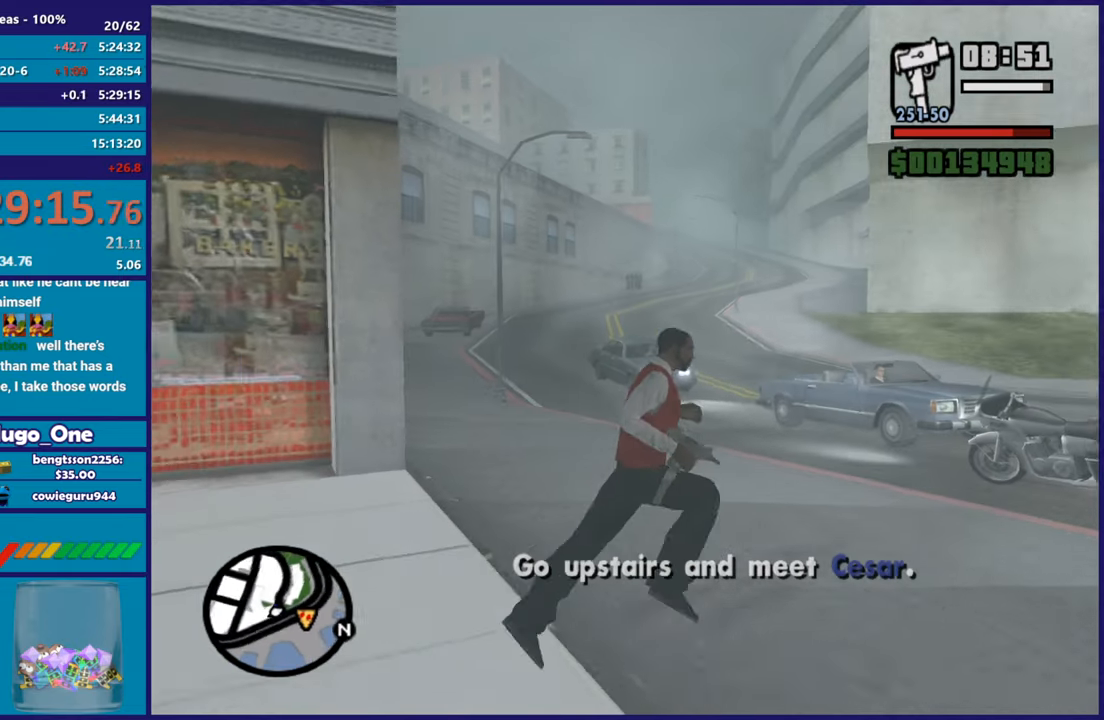
{"buttons": [], "left_stick": "up", "right_stick": "center", "button_events": [[33, "A", "down"], [167, "A", "up"], [233, "A", "down"], [350, "A", "up"]]}
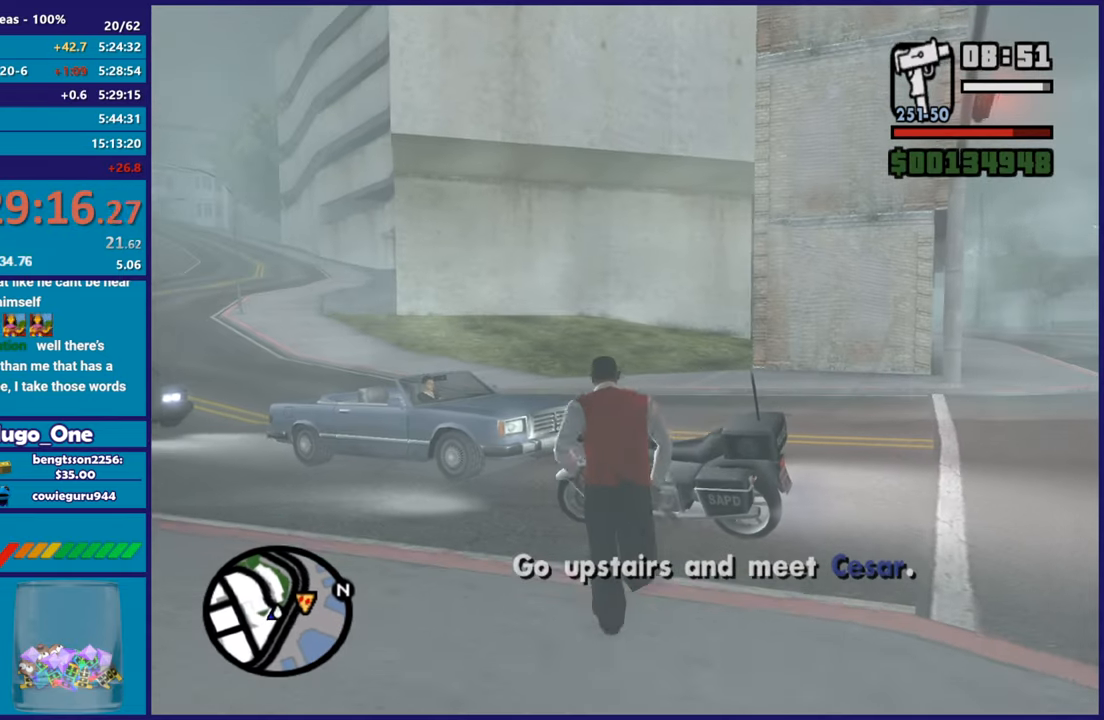
{"buttons": [], "left_stick": "center", "right_stick": "center", "button_events": [[67, "Y", "down"], [184, "Y", "up"], [234, "Y", "down"], [367, "Y", "up"]]}
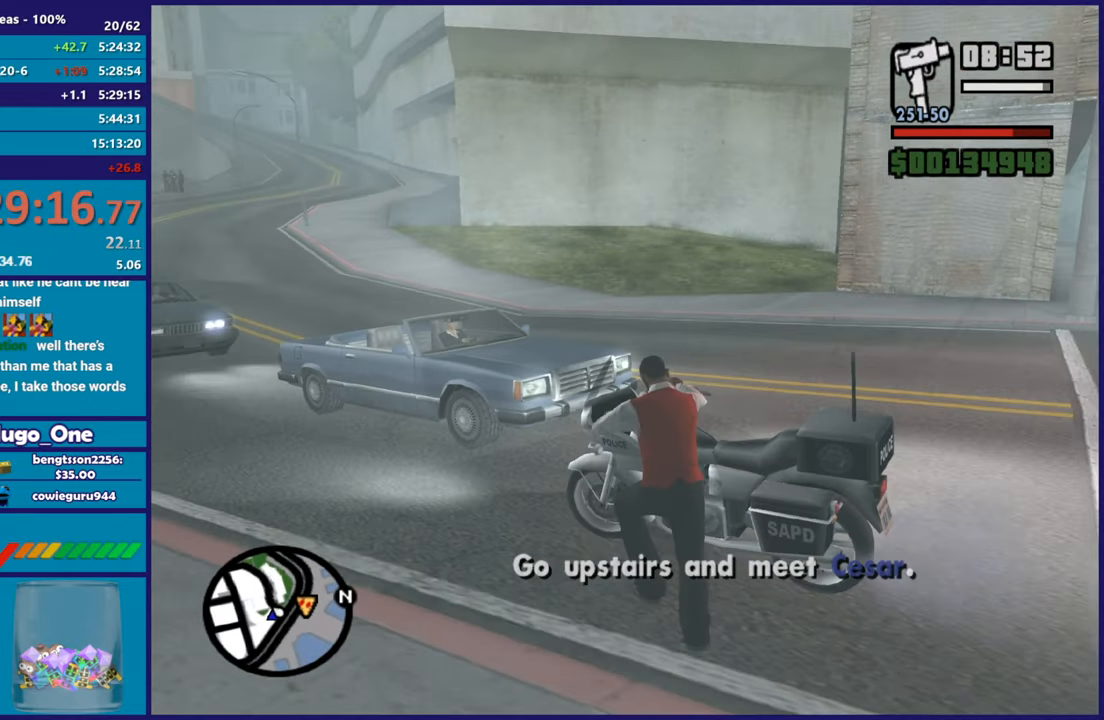
{"buttons": ["R2"], "left_stick": "center", "right_stick": "center", "button_events": [[334, "R2", "down"]]}
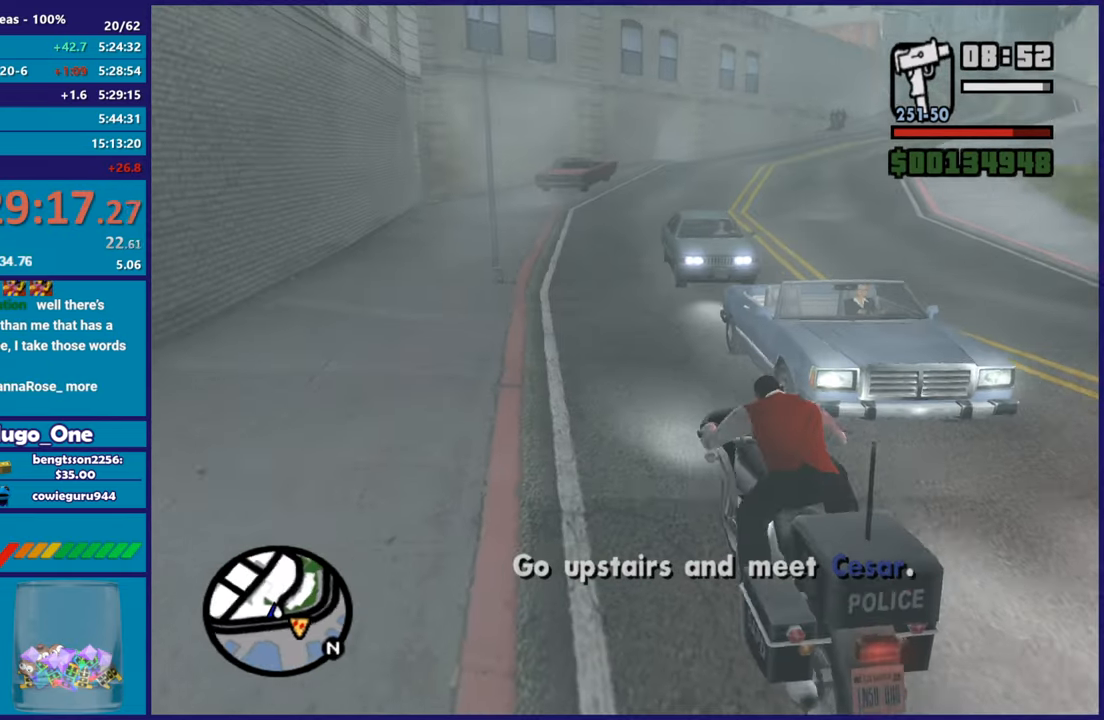
{"buttons": ["R2"], "left_stick": "center", "right_stick": "center", "button_events": []}
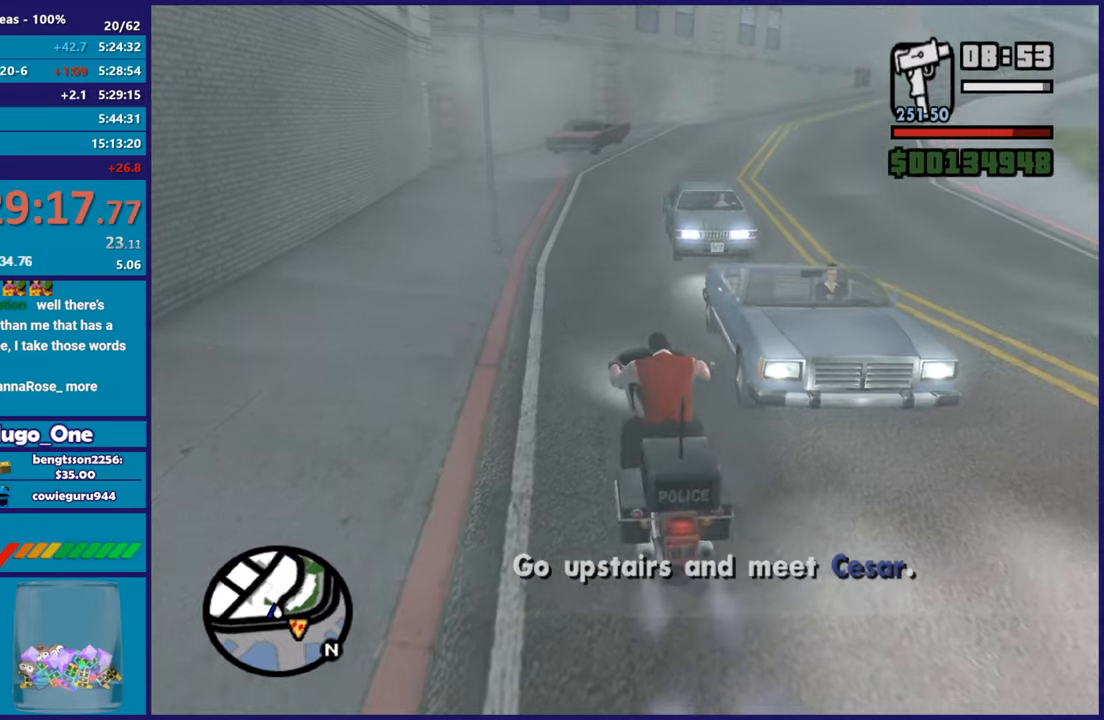
{"buttons": ["R2"], "left_stick": "right", "right_stick": "down-left", "button_events": []}
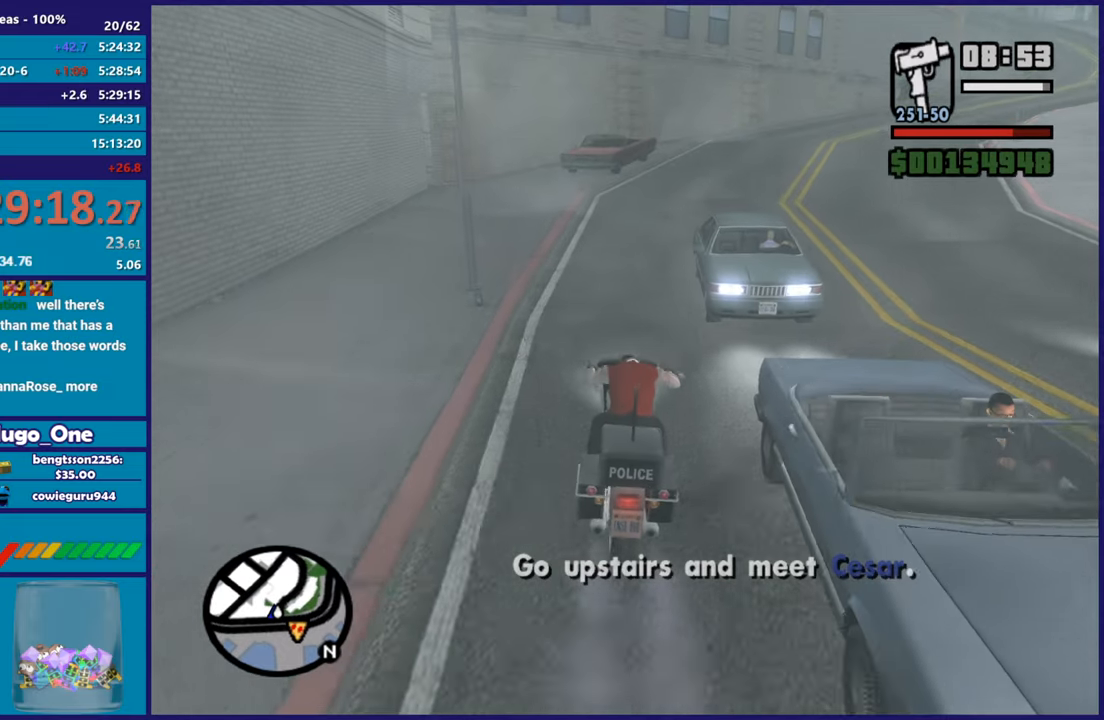
{"buttons": ["R2"], "left_stick": "up-left", "right_stick": "down-left", "button_events": []}
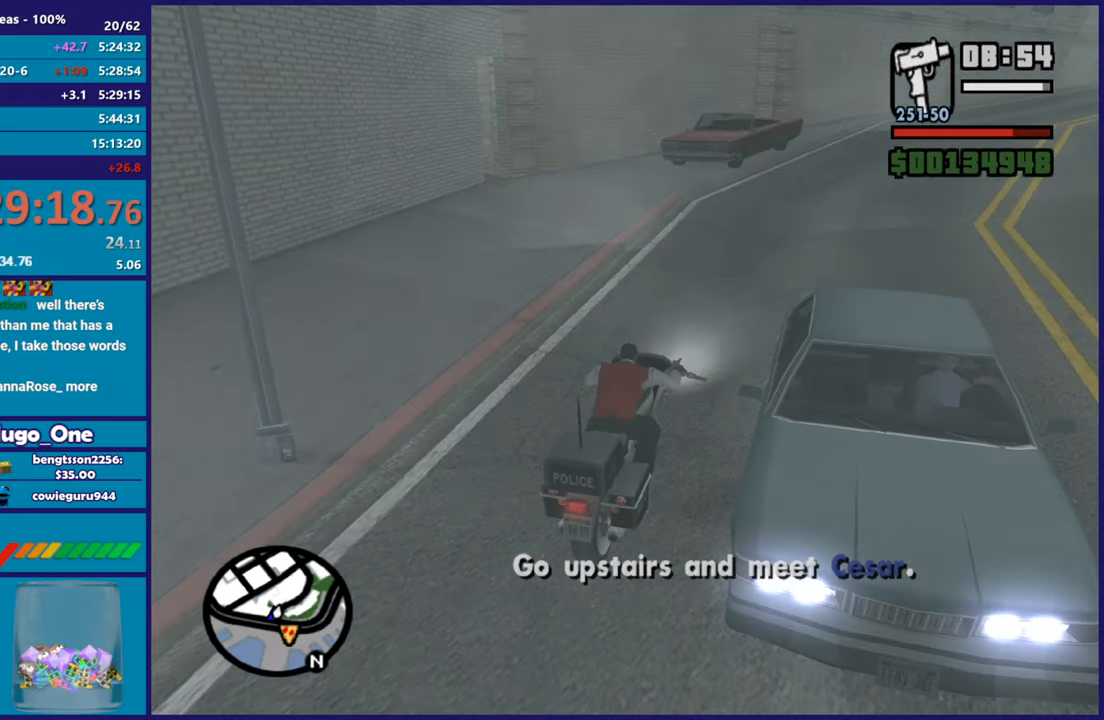
{"buttons": [], "left_stick": "left", "right_stick": "down-left", "button_events": [[50, "R2", "up"], [350, "L2", "down"], [500, "L2", "up"]]}
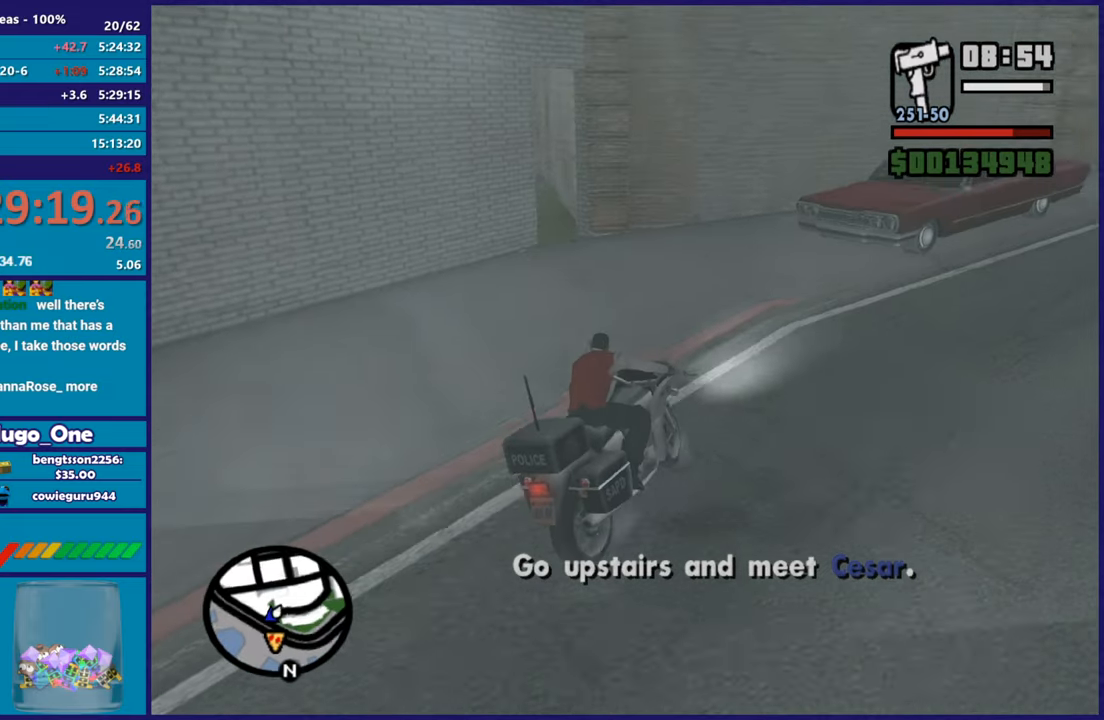
{"buttons": [], "left_stick": "left", "right_stick": "down-left", "button_events": []}
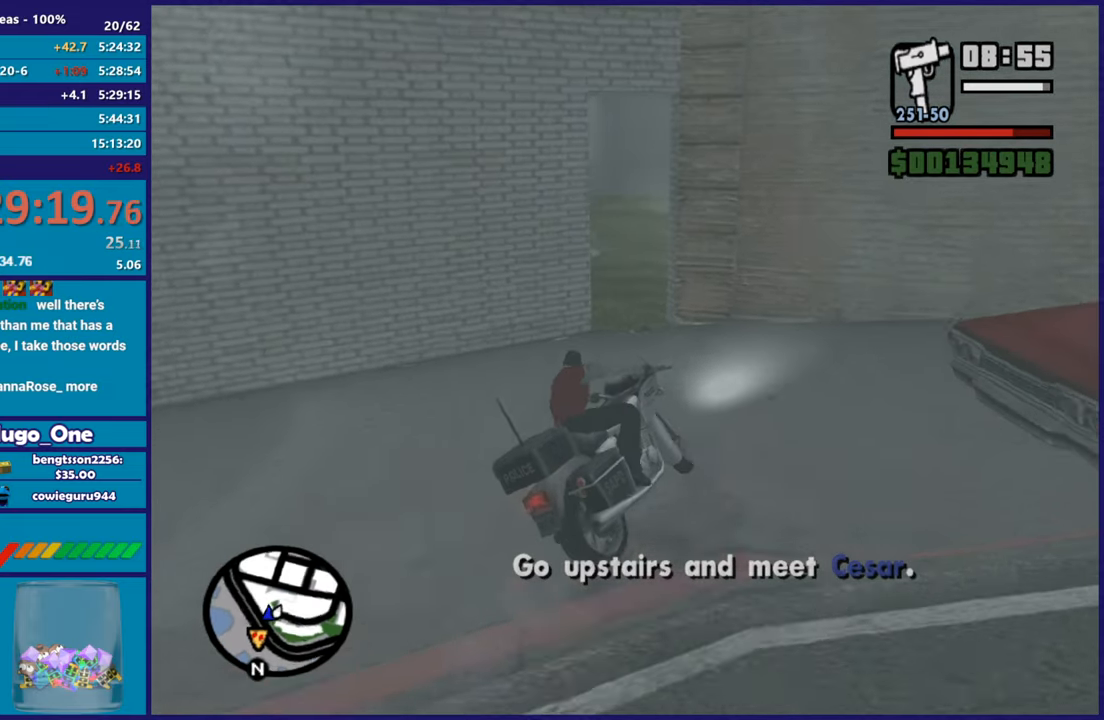
{"buttons": ["R2"], "left_stick": "left", "right_stick": "down-left", "button_events": [[300, "R2", "down"]]}